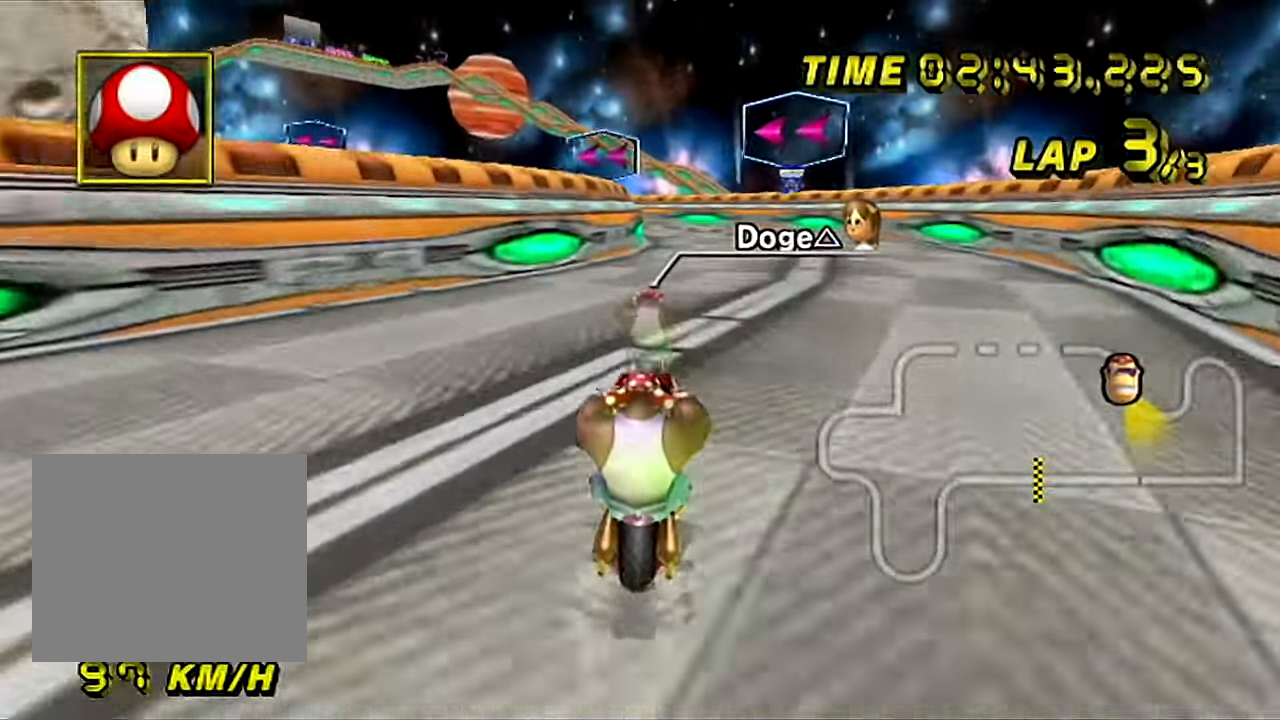
Gameplay with a controller (Nintendo layout); each line is a JSON object with the inputs held at the frame after it. "events" lists button and stick changes between this image and that frame as [ms after this image, input, new state], when the widget could be followed in between. Not read: L3 R3.
{"buttons": ["A"], "left_stick": "center", "events": []}
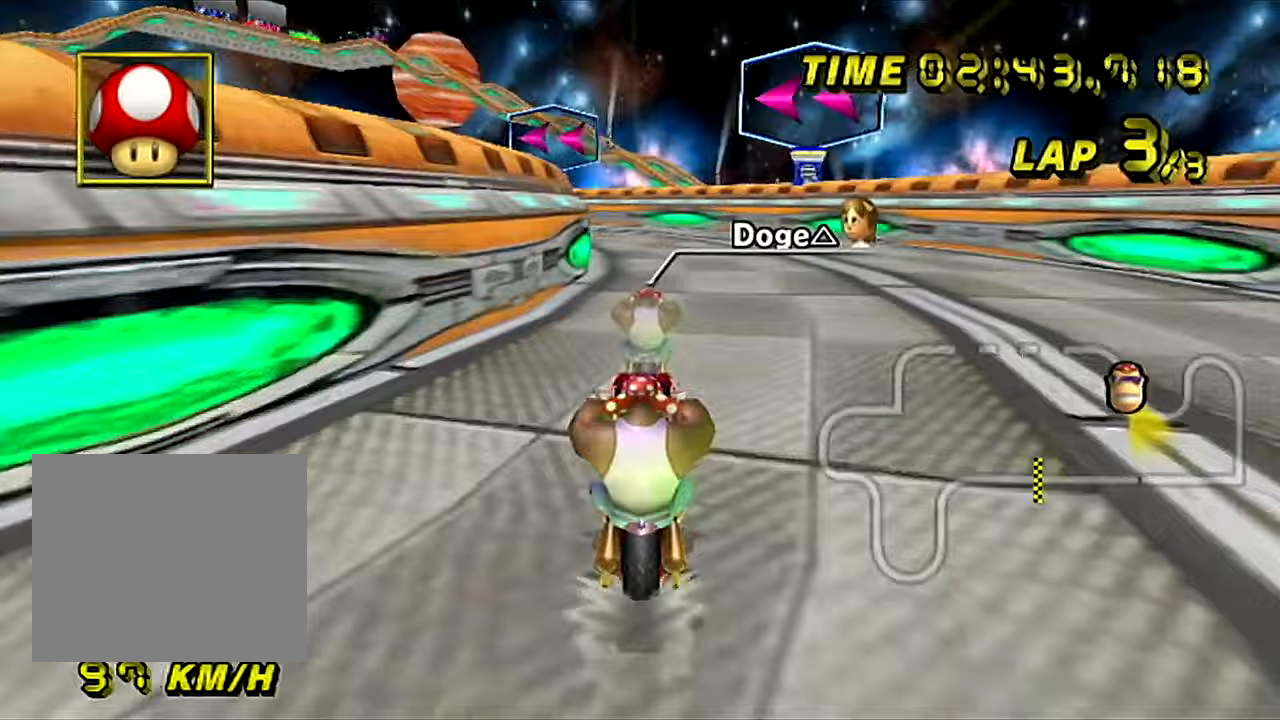
{"buttons": ["A", "B"], "left_stick": "center", "events": [[384, "B", "down"]]}
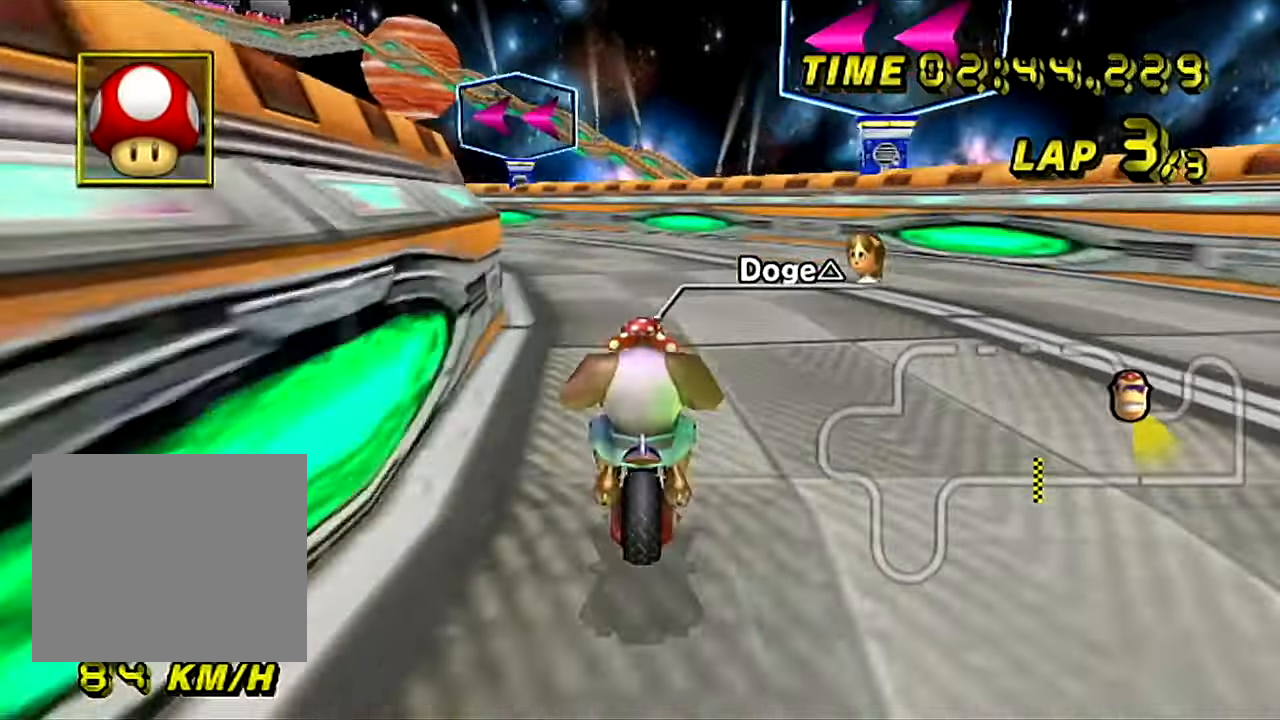
{"buttons": ["A", "B"], "left_stick": "down-left", "events": [[183, "left_stick", "down-left"]]}
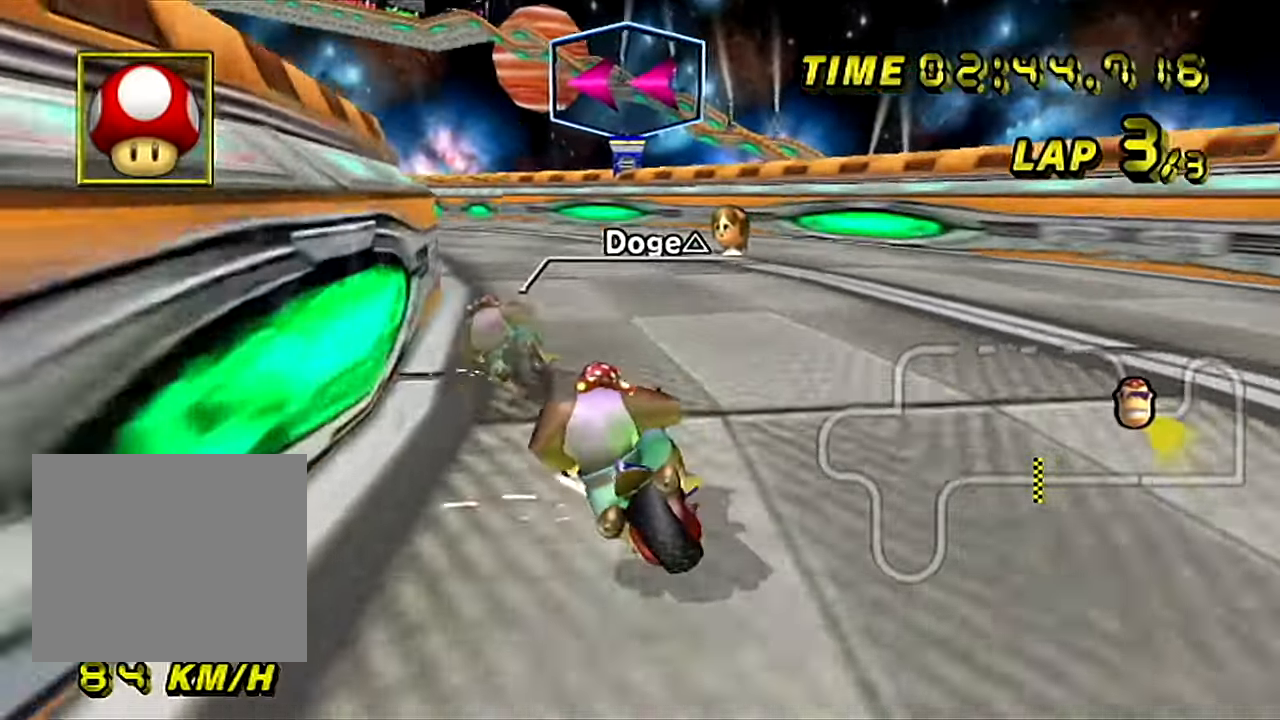
{"buttons": ["A", "B"], "left_stick": "up-right", "events": [[167, "left_stick", "up-right"]]}
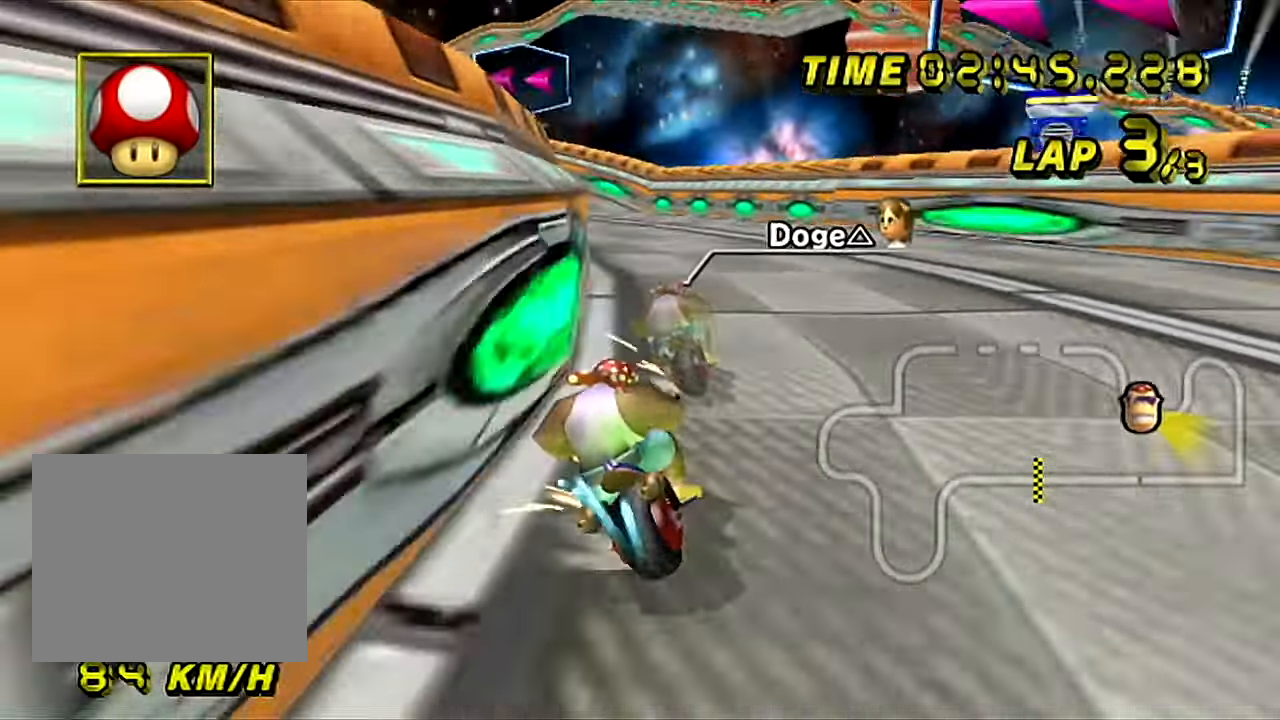
{"buttons": ["A"], "left_stick": "right", "events": [[233, "left_stick", "down-left"], [467, "B", "up"], [467, "left_stick", "right"]]}
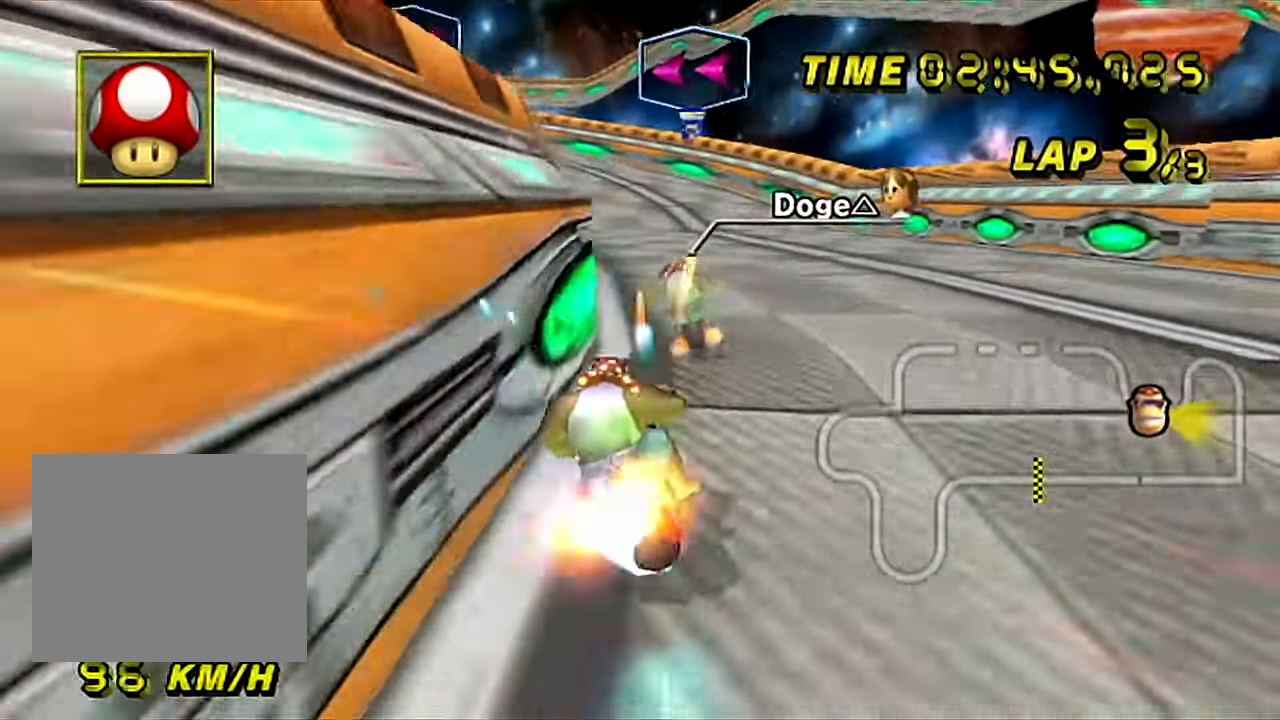
{"buttons": ["A"], "left_stick": "left", "events": [[367, "left_stick", "left"]]}
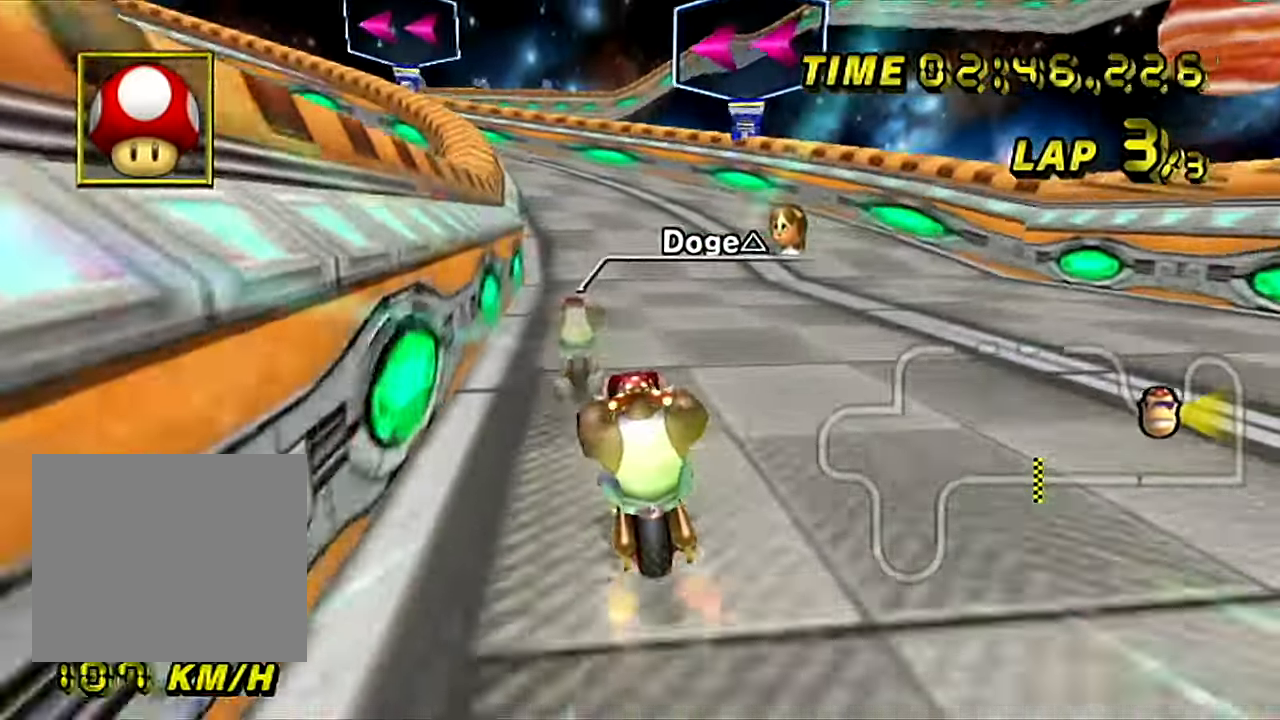
{"buttons": ["A", "B"], "left_stick": "center", "events": [[133, "left_stick", "center"], [333, "B", "down"]]}
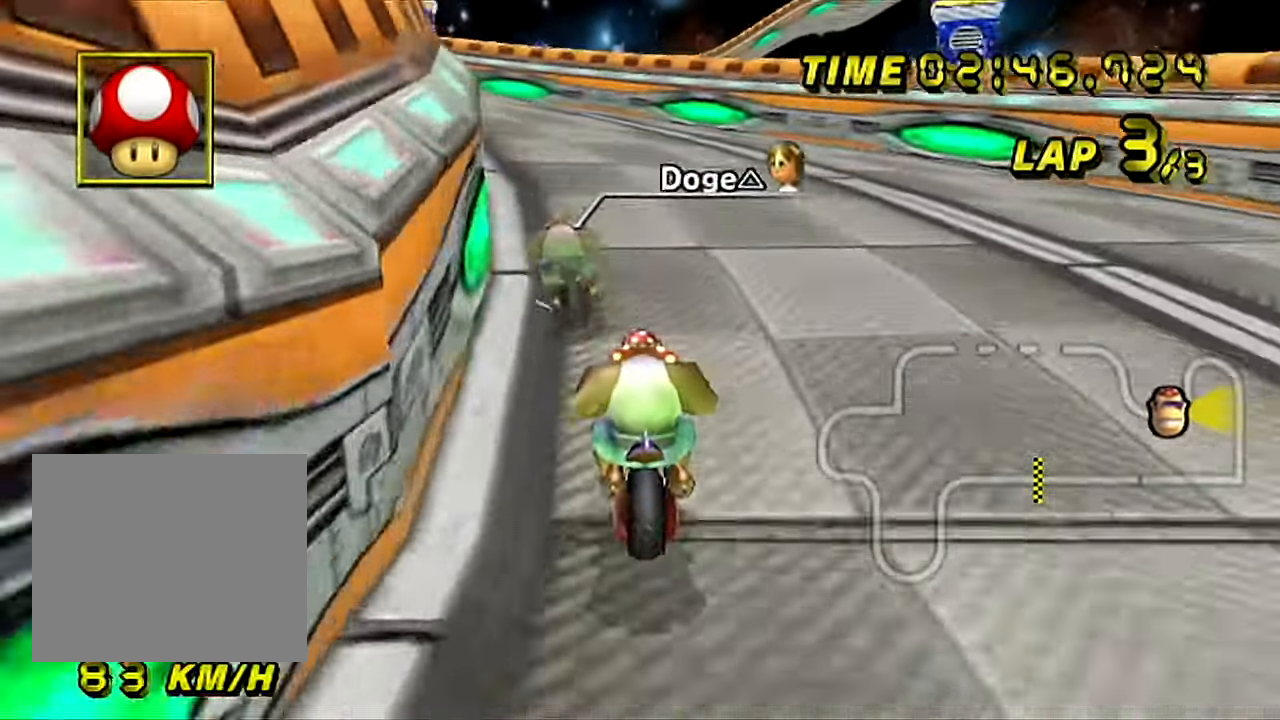
{"buttons": ["A", "B"], "left_stick": "down-left", "events": [[33, "left_stick", "left"], [100, "left_stick", "down-left"]]}
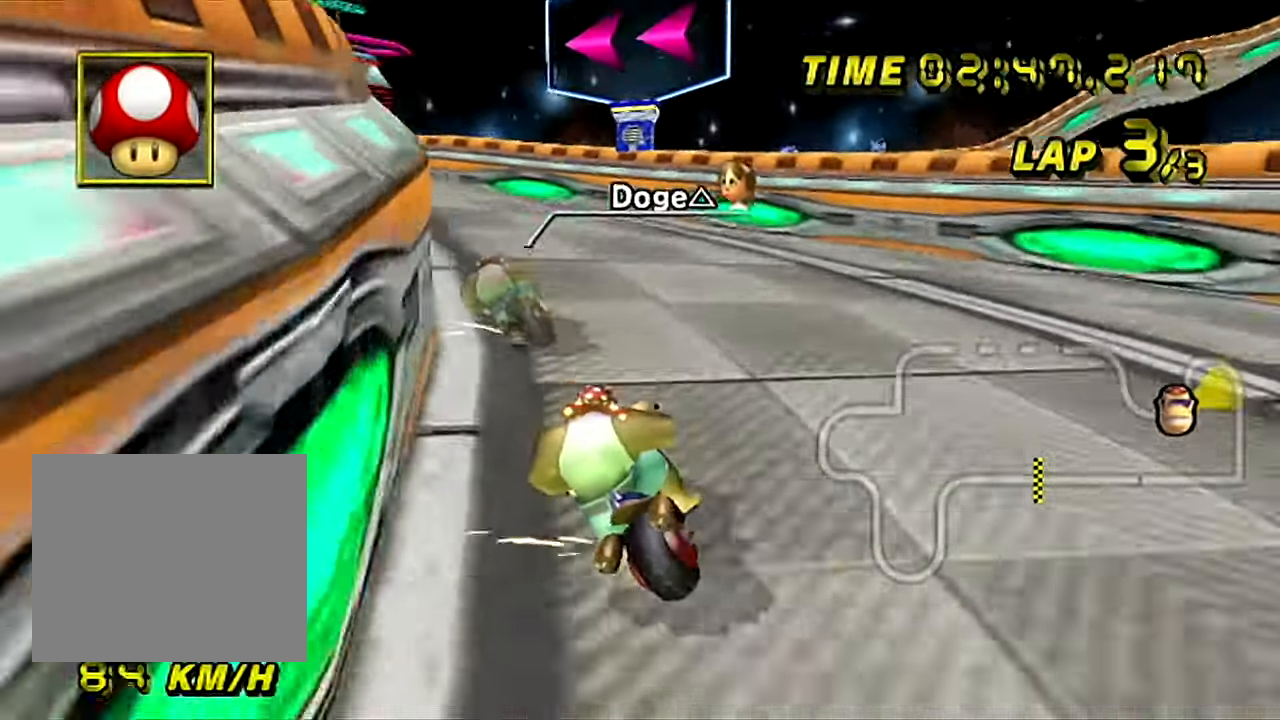
{"buttons": ["A", "B"], "left_stick": "down-left", "events": []}
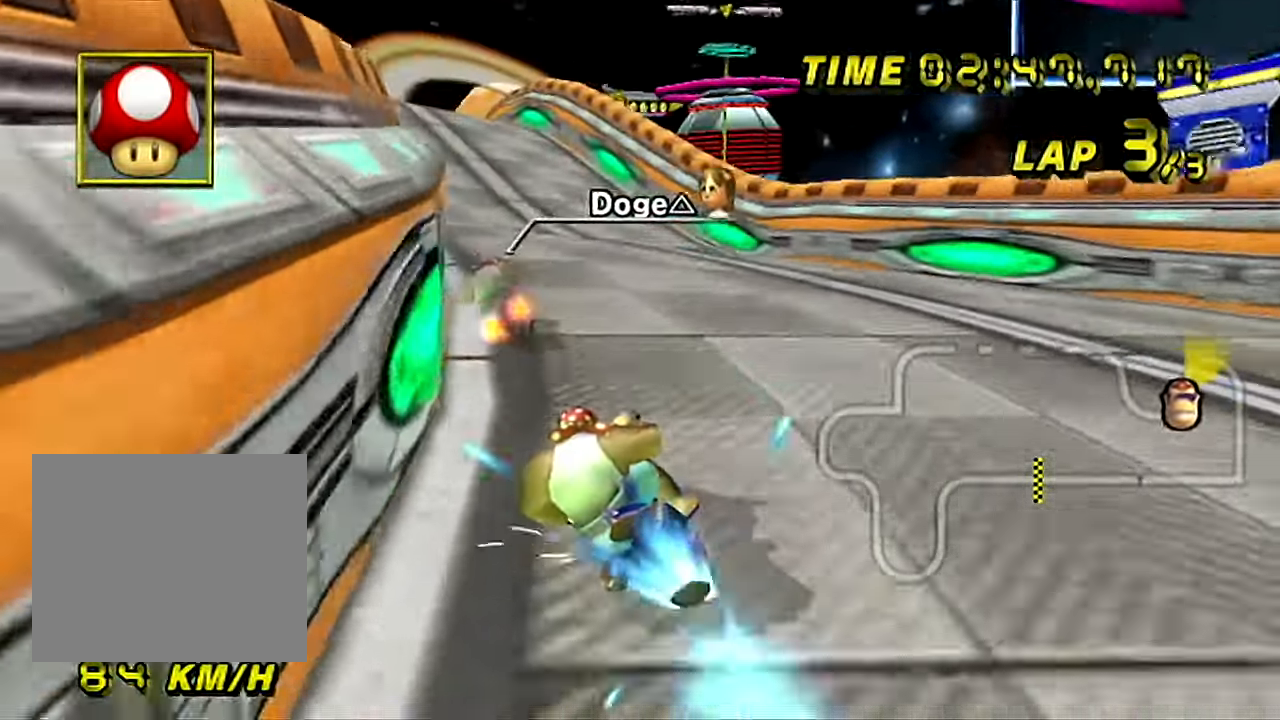
{"buttons": ["A"], "left_stick": "center", "events": [[83, "B", "up"], [100, "left_stick", "right"], [367, "left_stick", "center"]]}
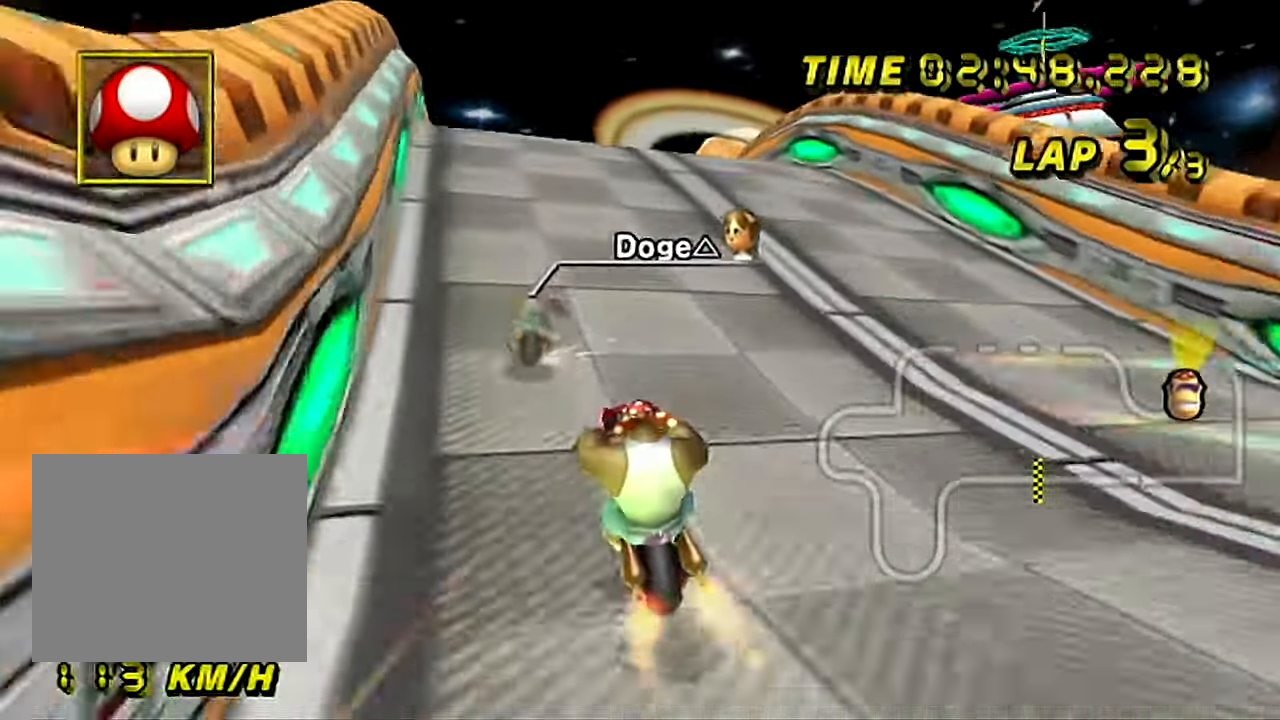
{"buttons": ["A", "B"], "left_stick": "left", "events": [[150, "B", "down"], [150, "left_stick", "up-right"], [300, "left_stick", "center"], [367, "left_stick", "left"]]}
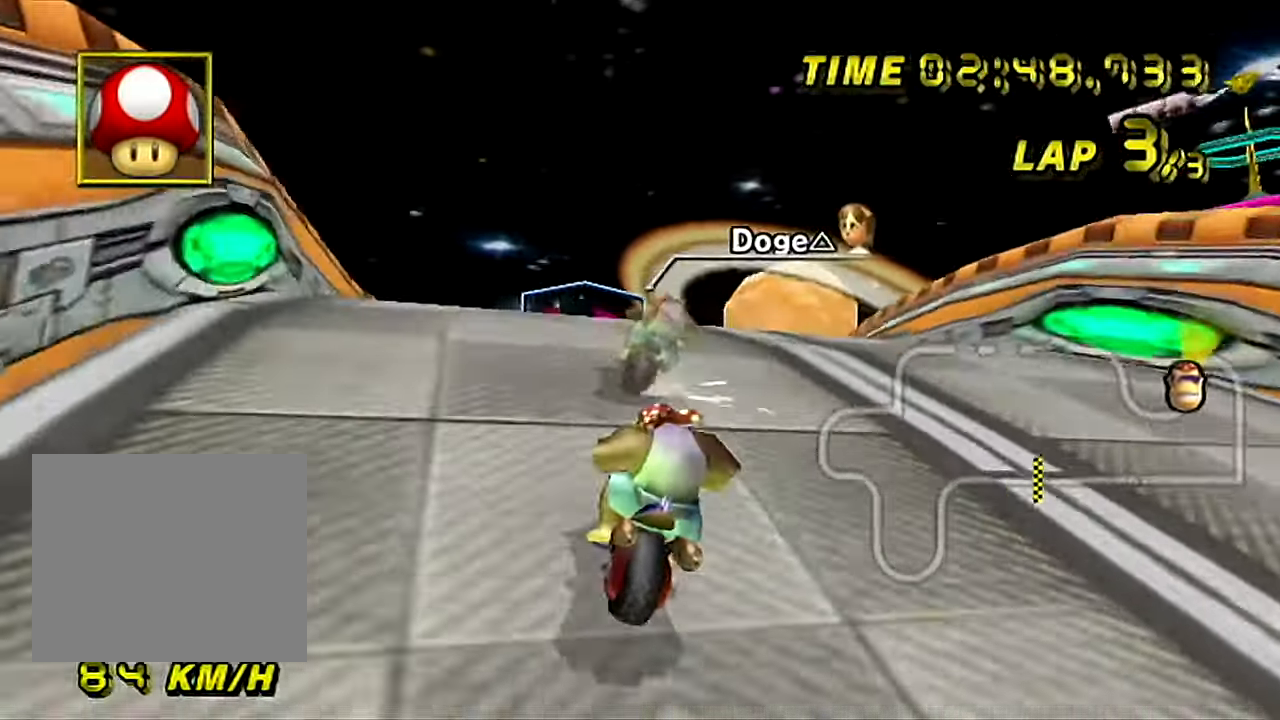
{"buttons": ["A", "B"], "left_stick": "up-right", "events": [[83, "left_stick", "center"], [199, "left_stick", "up-right"]]}
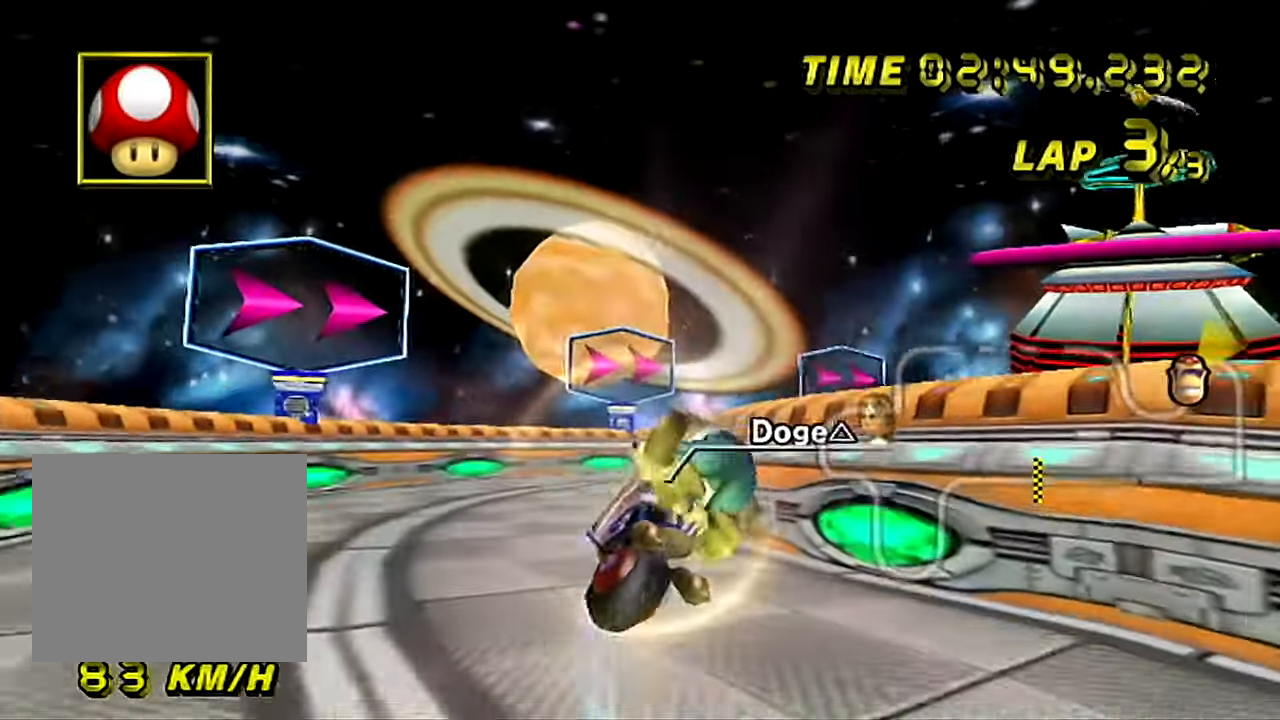
{"buttons": ["A", "B"], "left_stick": "center", "events": [[67, "left_stick", "center"], [133, "left_stick", "down"], [484, "left_stick", "center"]]}
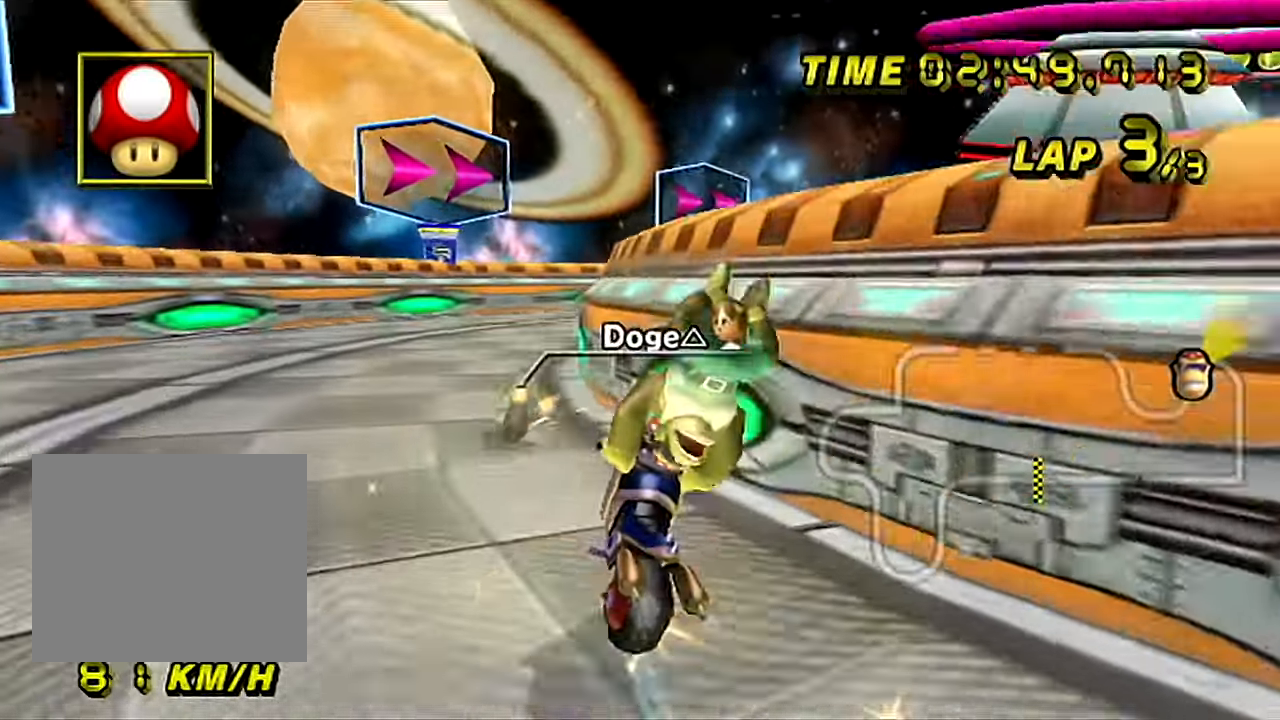
{"buttons": ["A", "B"], "left_stick": "up-right", "events": [[350, "left_stick", "right"], [433, "left_stick", "up-right"]]}
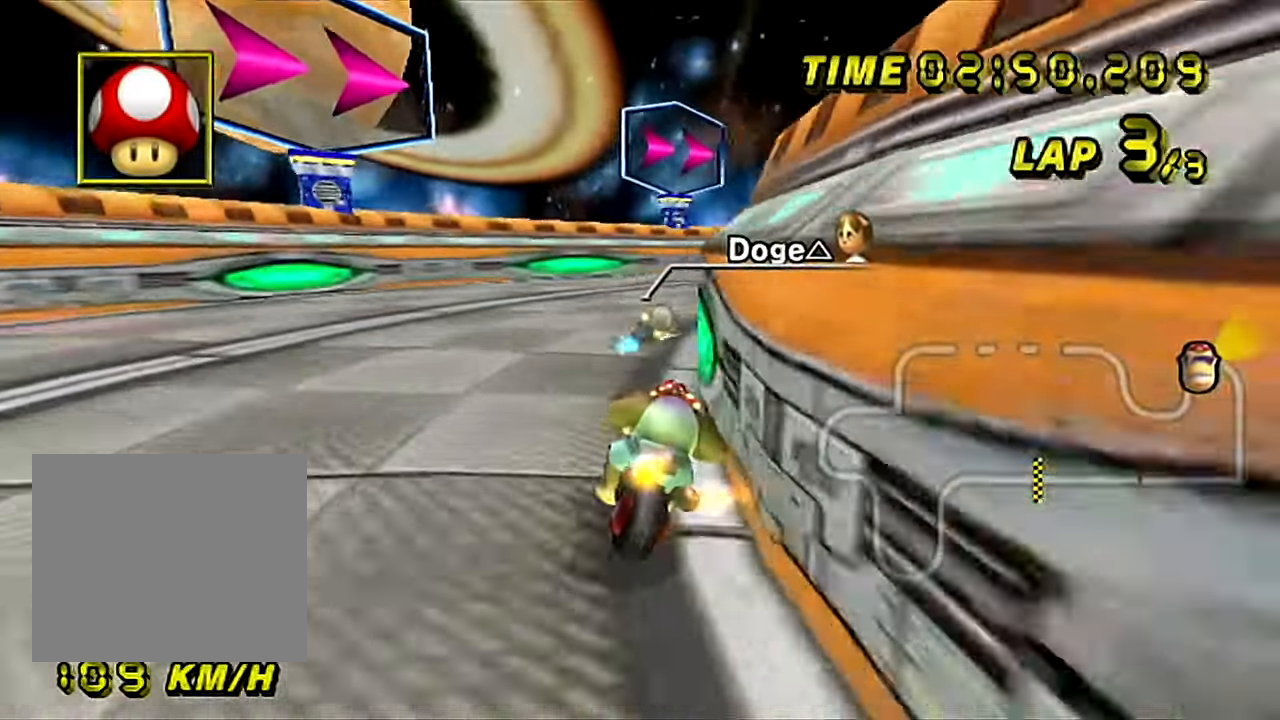
{"buttons": ["A", "B"], "left_stick": "right", "events": [[117, "left_stick", "right"]]}
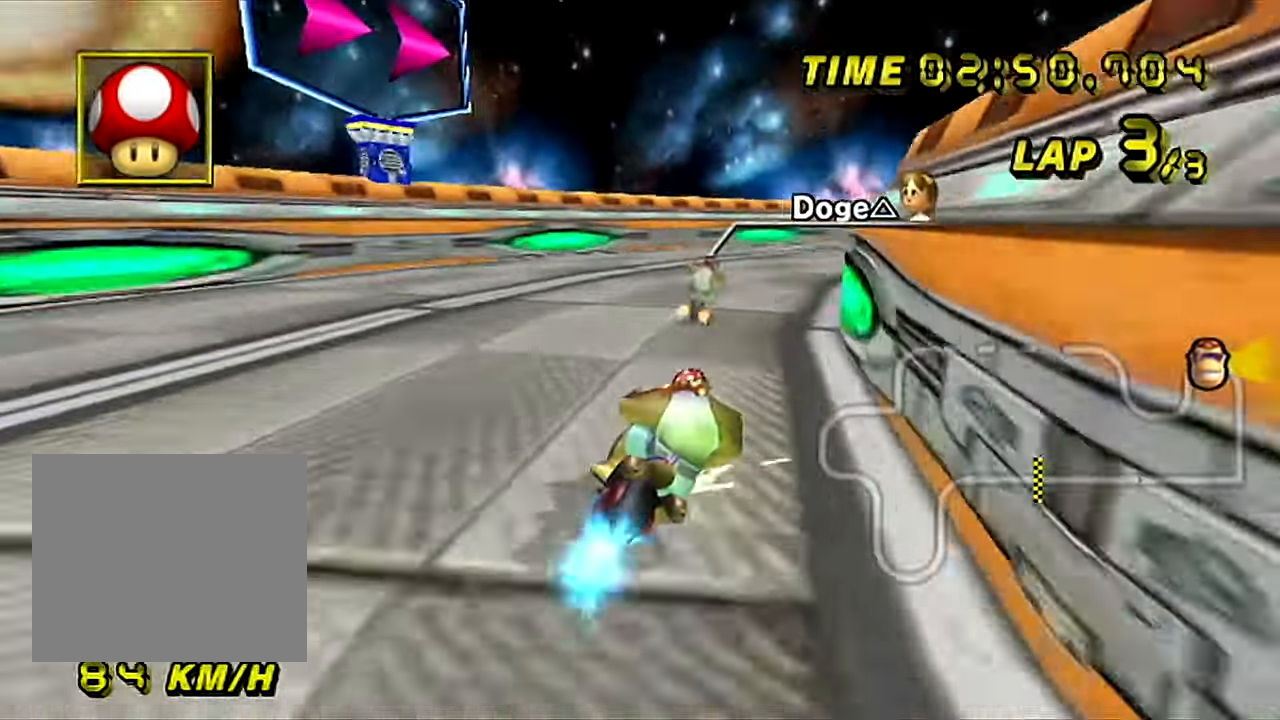
{"buttons": ["A"], "left_stick": "center", "events": [[50, "B", "up"], [483, "left_stick", "center"]]}
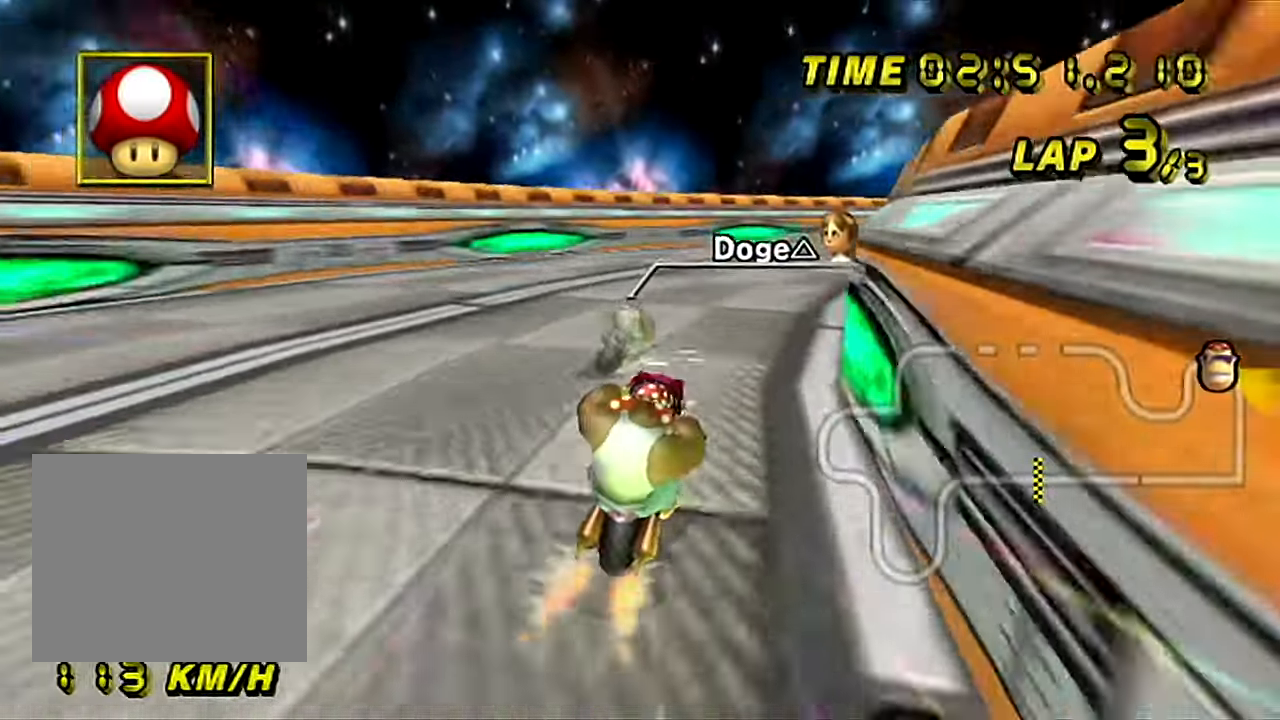
{"buttons": ["A", "B"], "left_stick": "up-right", "events": [[134, "B", "down"], [367, "left_stick", "up-right"]]}
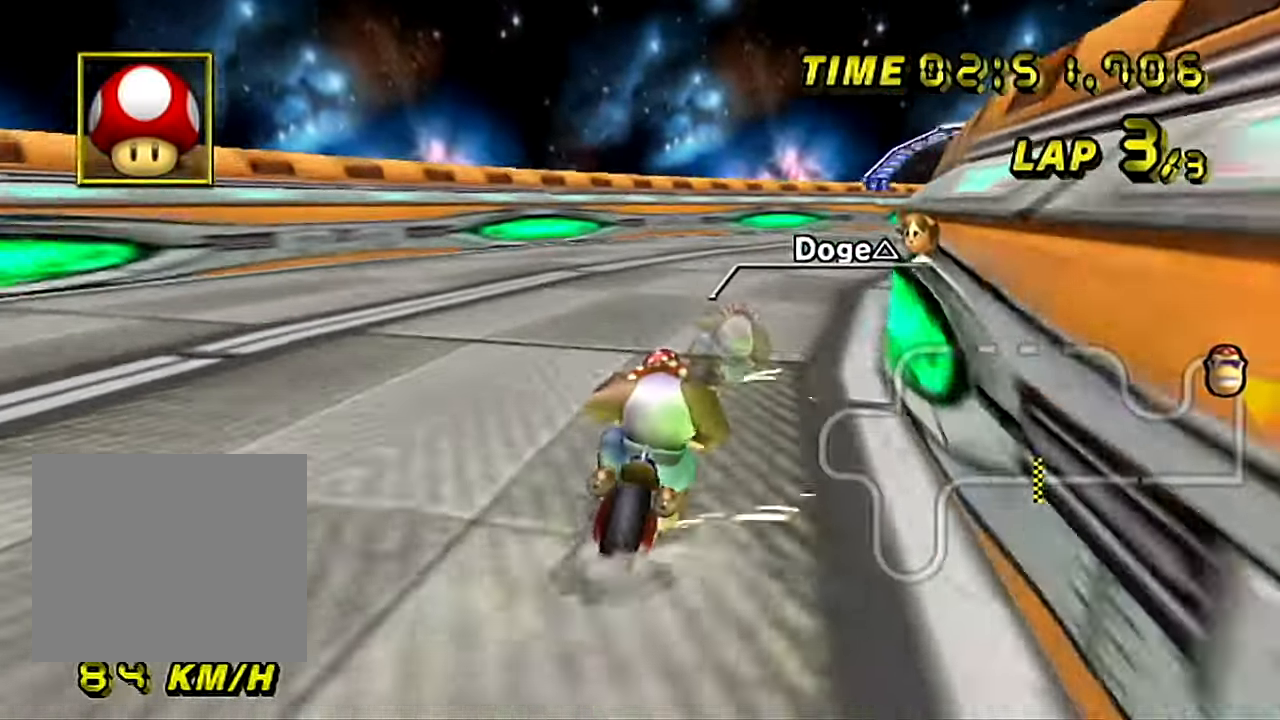
{"buttons": ["A", "B"], "left_stick": "left", "events": [[367, "left_stick", "left"]]}
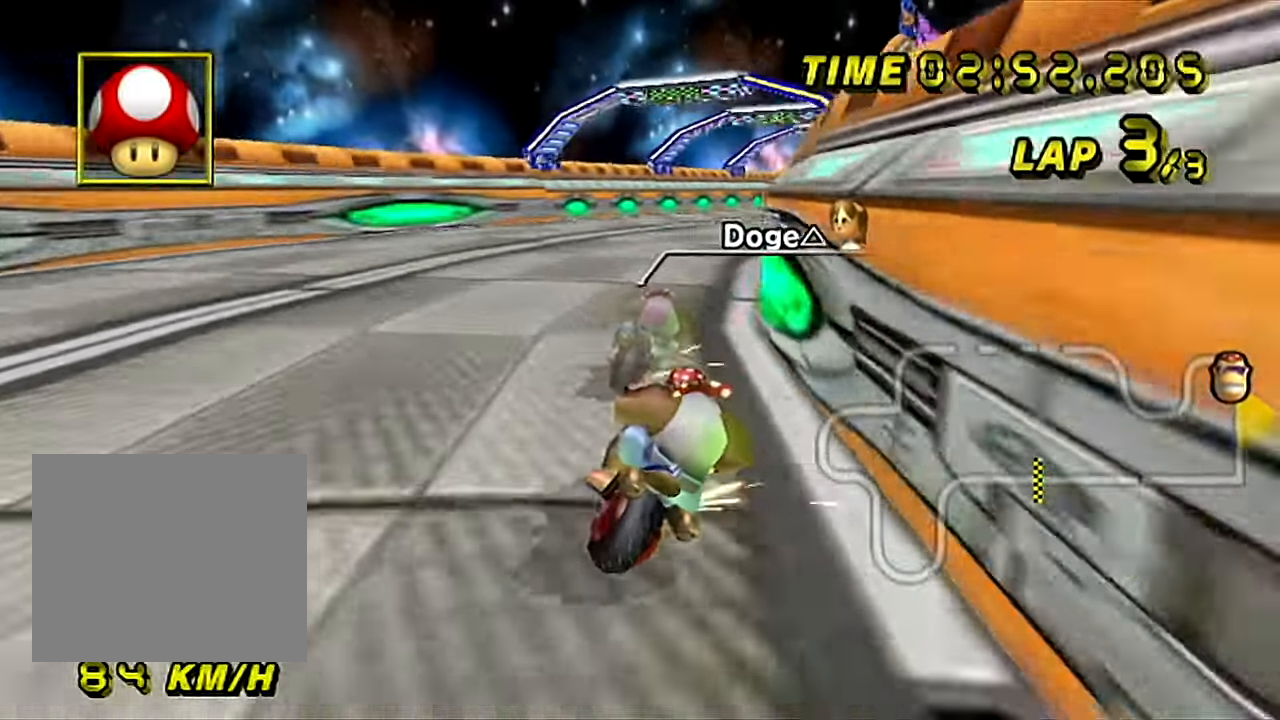
{"buttons": ["A", "B"], "left_stick": "up-right", "events": [[234, "left_stick", "up-right"]]}
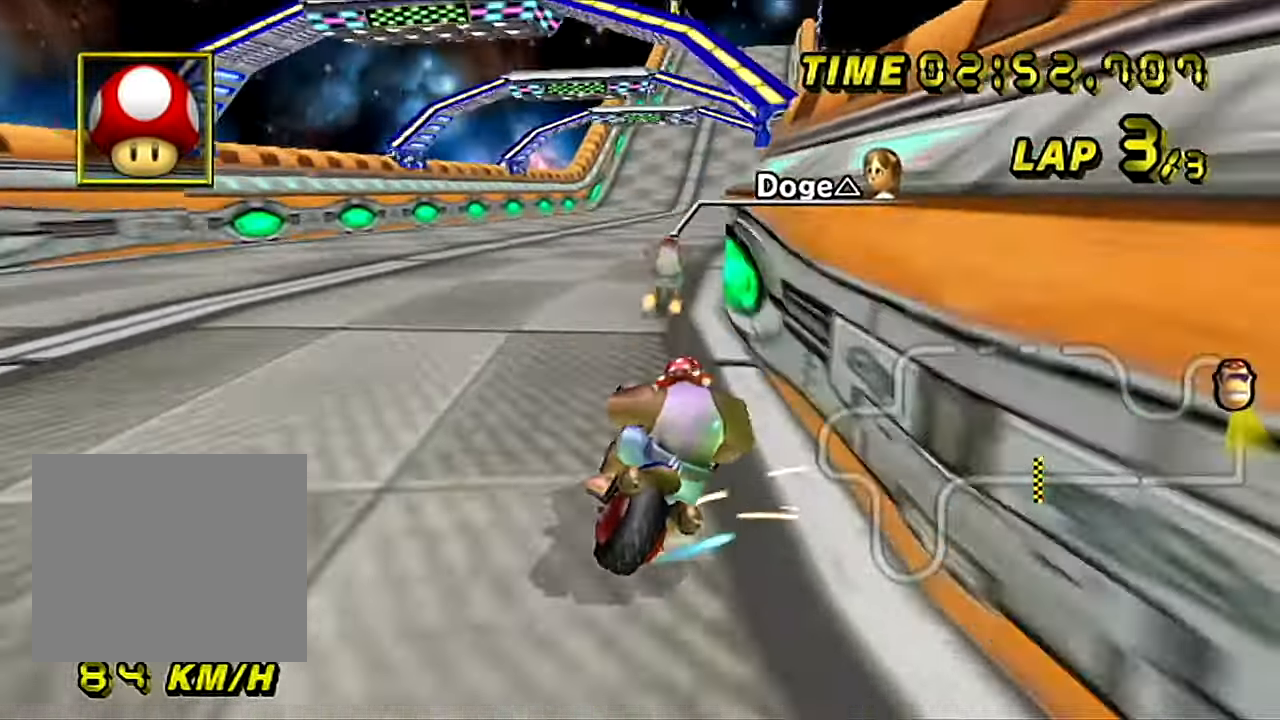
{"buttons": ["A"], "left_stick": "left", "events": [[133, "B", "up"], [150, "left_stick", "left"]]}